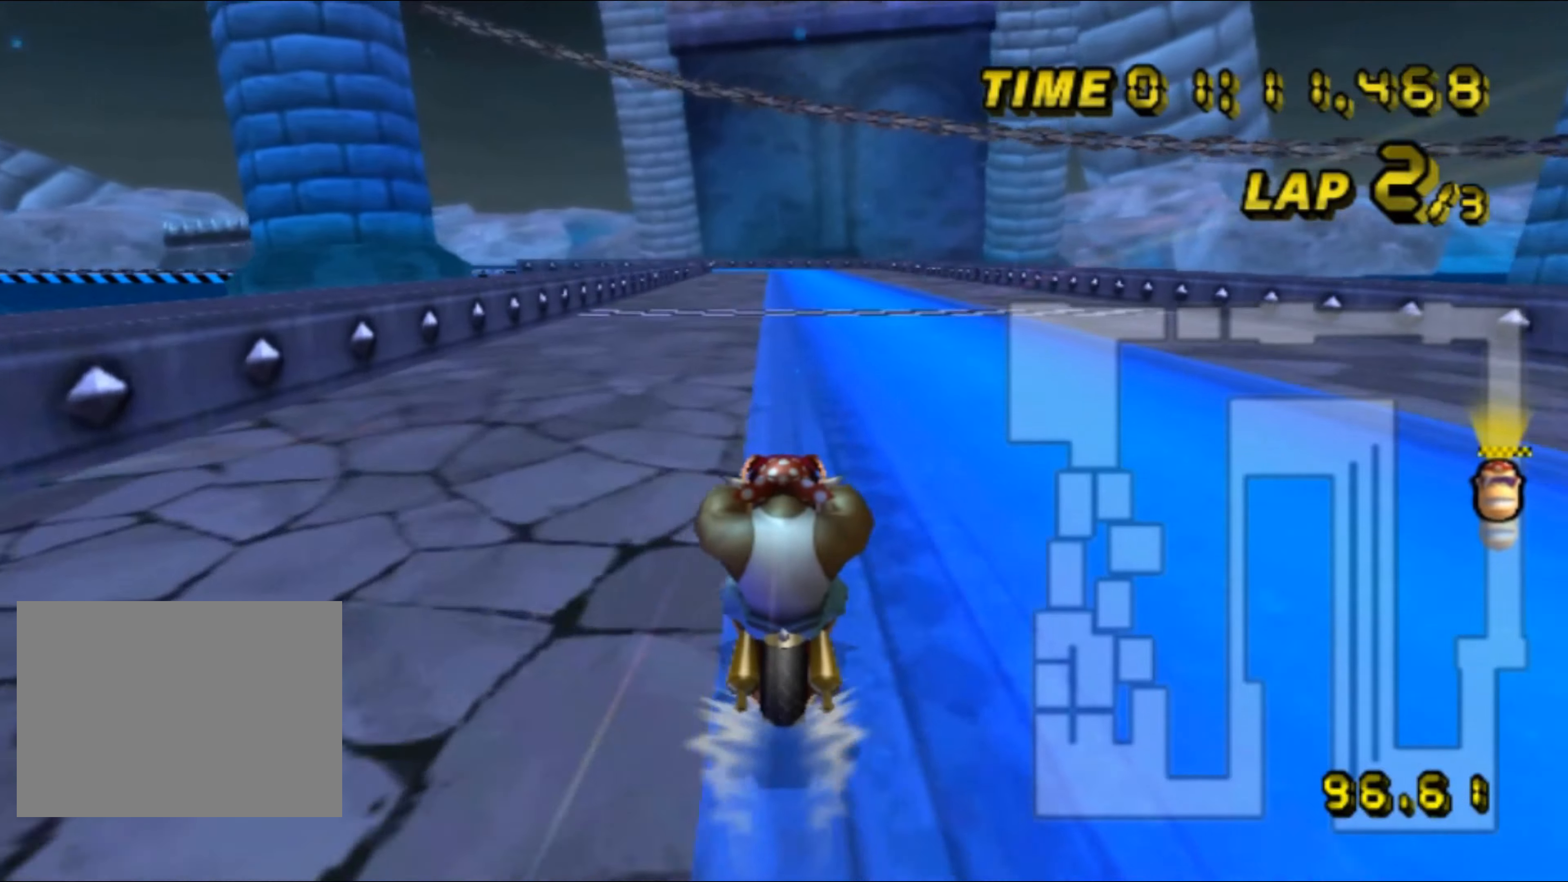
Gameplay with a controller (Nintendo layout); each line is a JSON object with the inputs held at the frame after it (dt_ms = milliseconds from this image to that frame). "events" lists button and stick changes between this image and that frame as [ms after this image, input, new state], when the widget could be followed in between. Not read: B L2 L3 R2 R3 SELECT START X Y Z right_stick.
{"dt_ms": 500, "buttons": ["A"], "left_stick": "center", "events": [[416, "DPAD_UP", "down"], [433, "DPAD_UP", "up"]]}
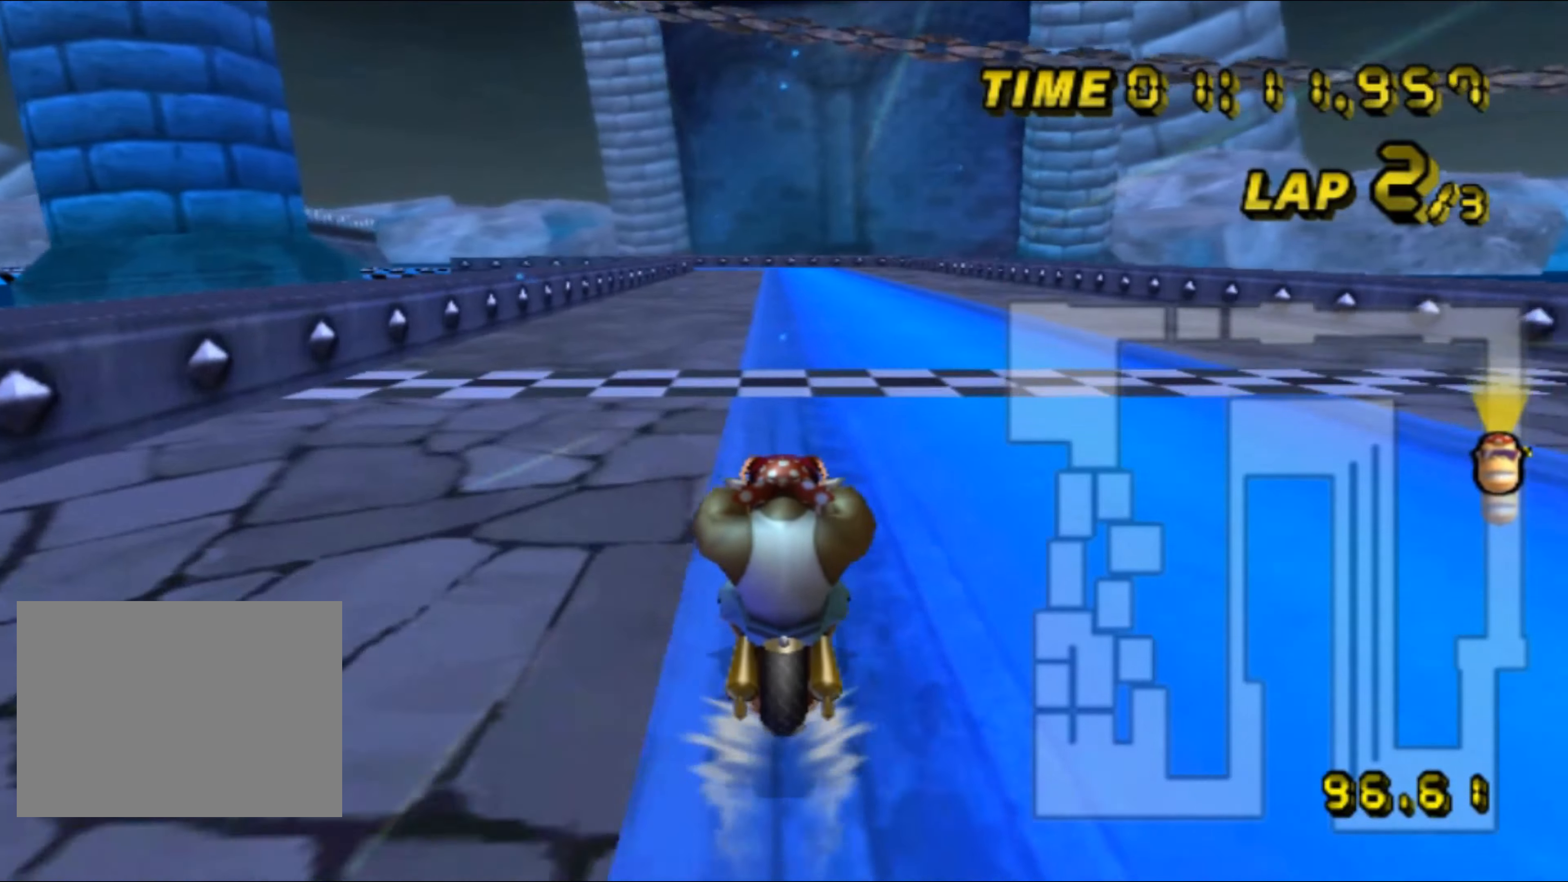
{"dt_ms": 500, "buttons": ["A"], "left_stick": "center", "events": []}
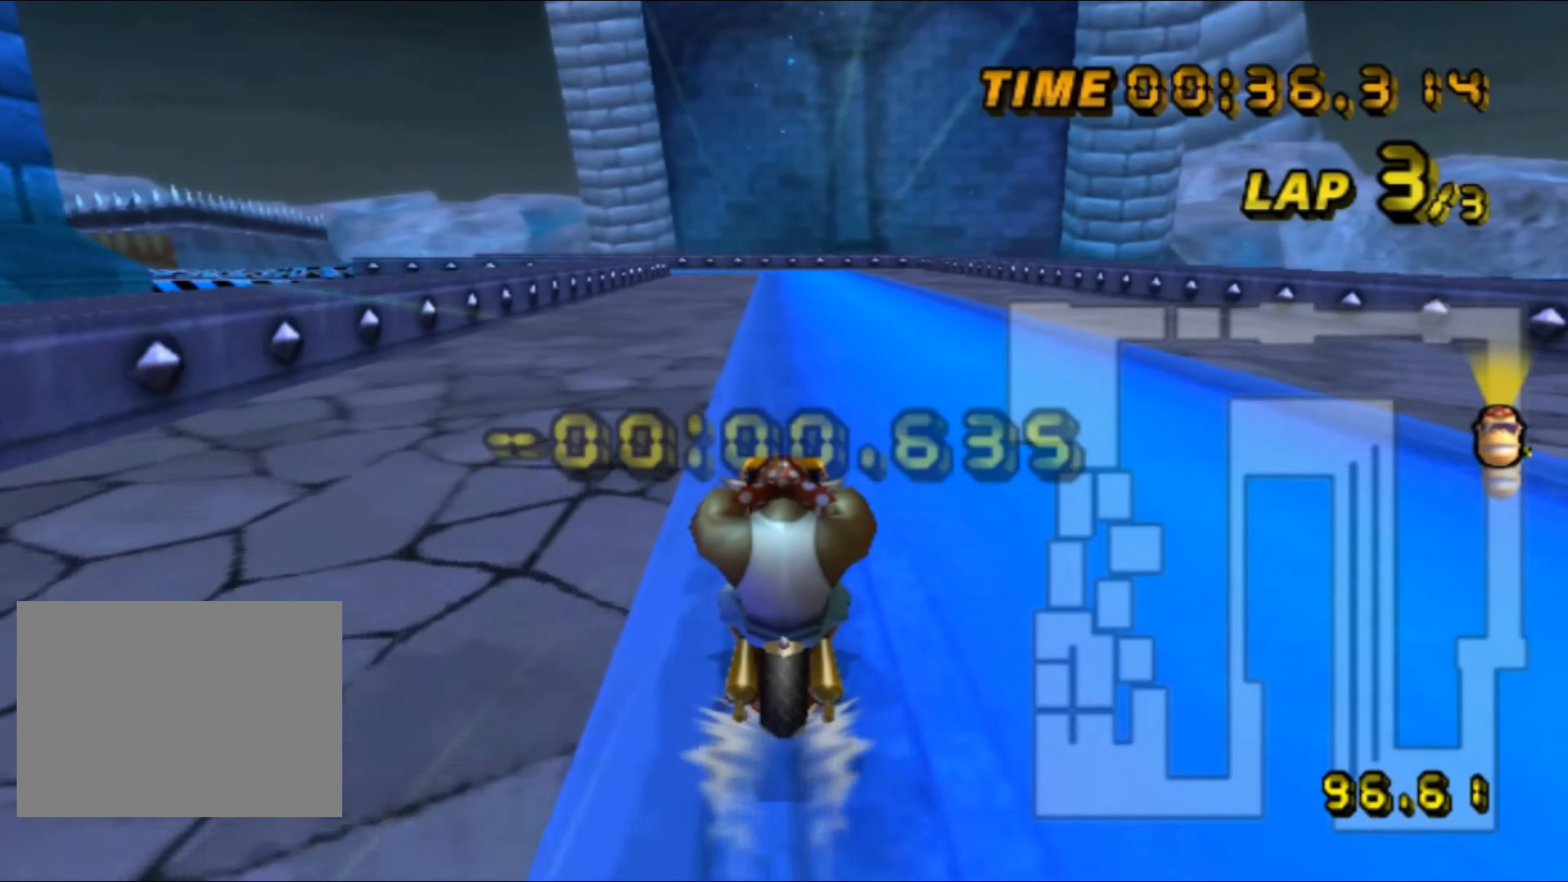
{"dt_ms": 500, "buttons": ["A"], "left_stick": "center", "events": []}
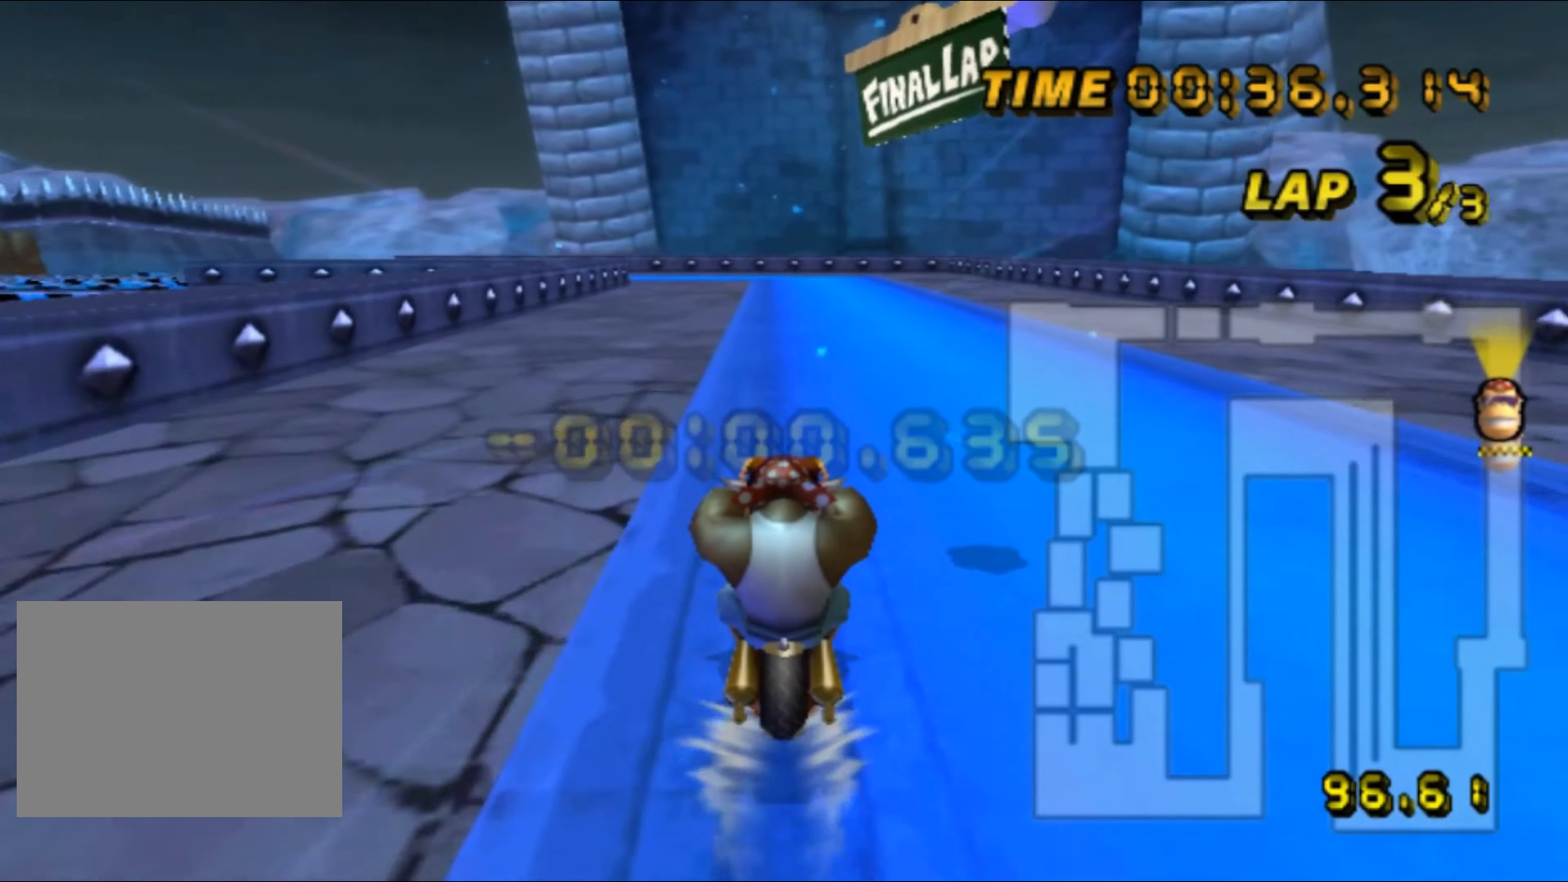
{"dt_ms": 500, "buttons": ["A", "R1"], "left_stick": "center", "events": [[483, "R1", "down"]]}
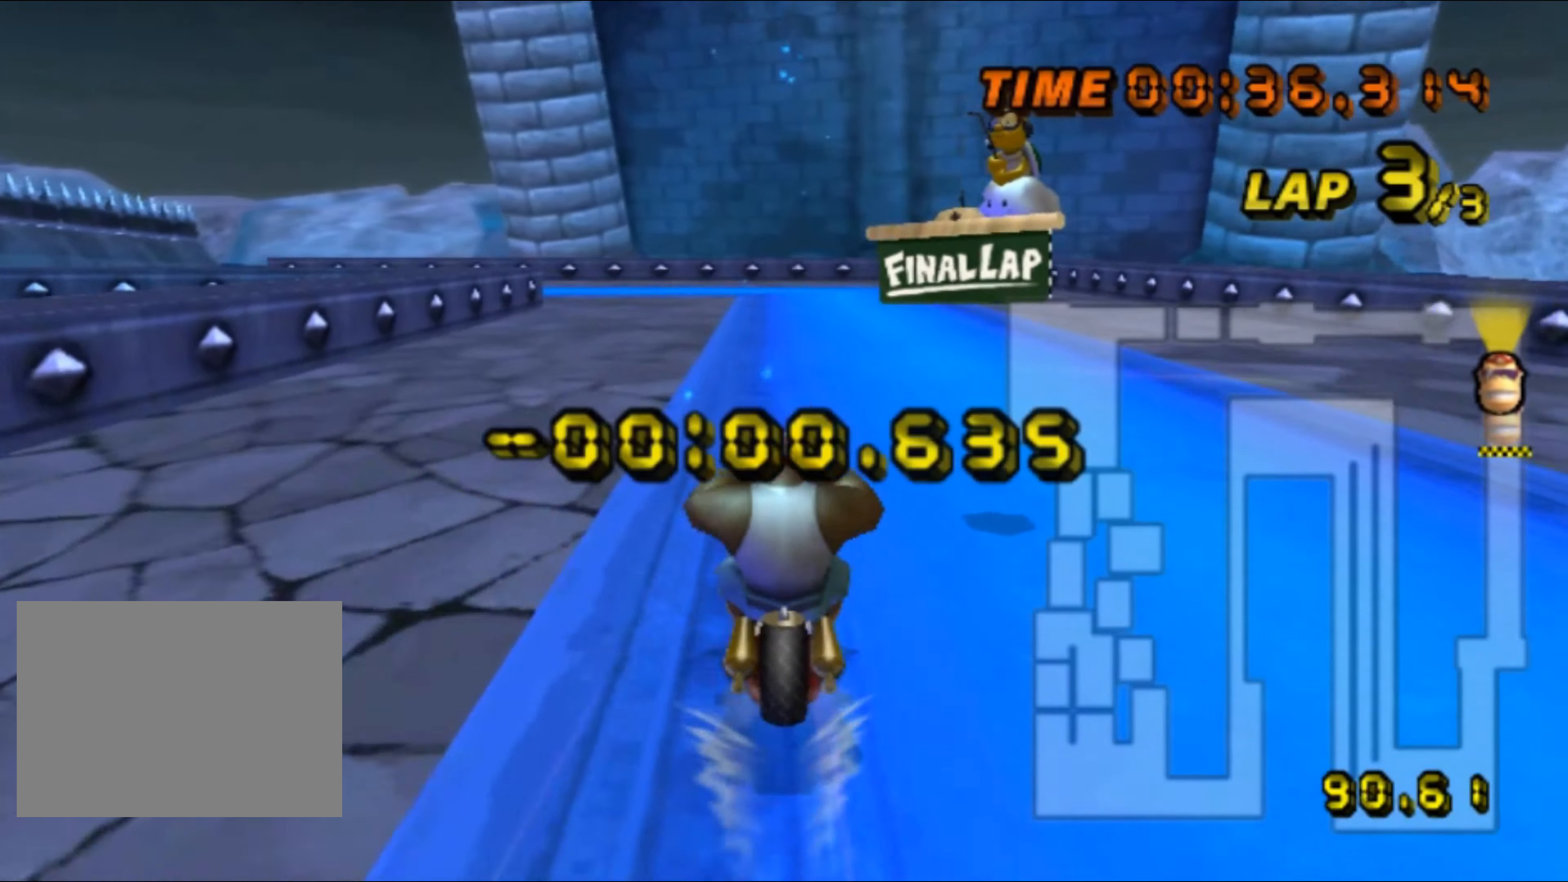
{"dt_ms": 500, "buttons": ["A", "R1"], "left_stick": "down-left", "events": [[233, "left_stick", "down-left"]]}
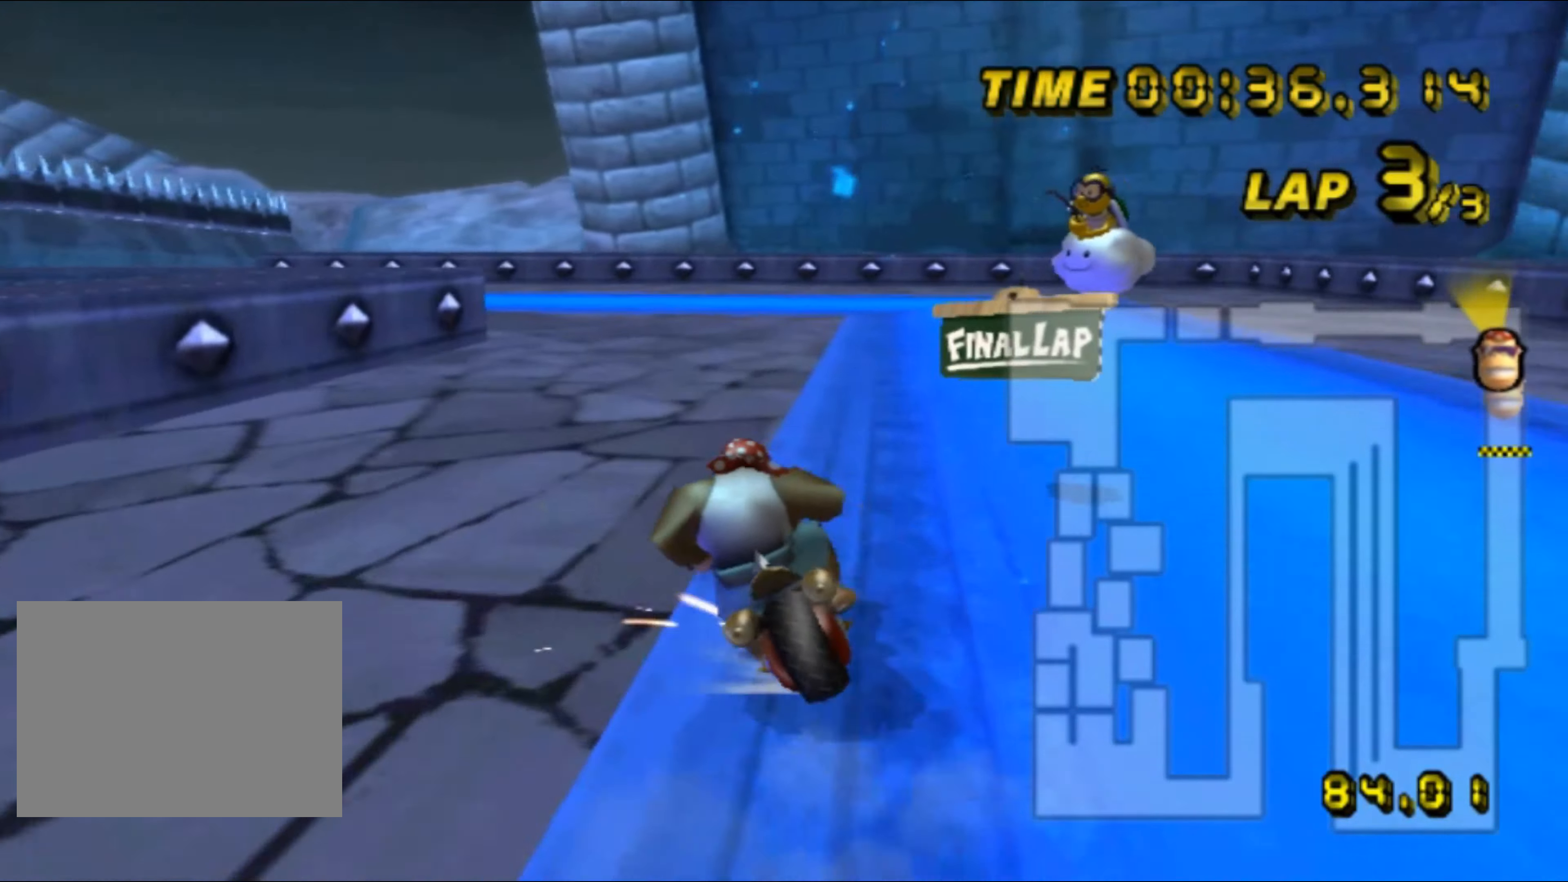
{"dt_ms": 500, "buttons": ["A", "R1"], "left_stick": "left", "events": [[450, "left_stick", "left"]]}
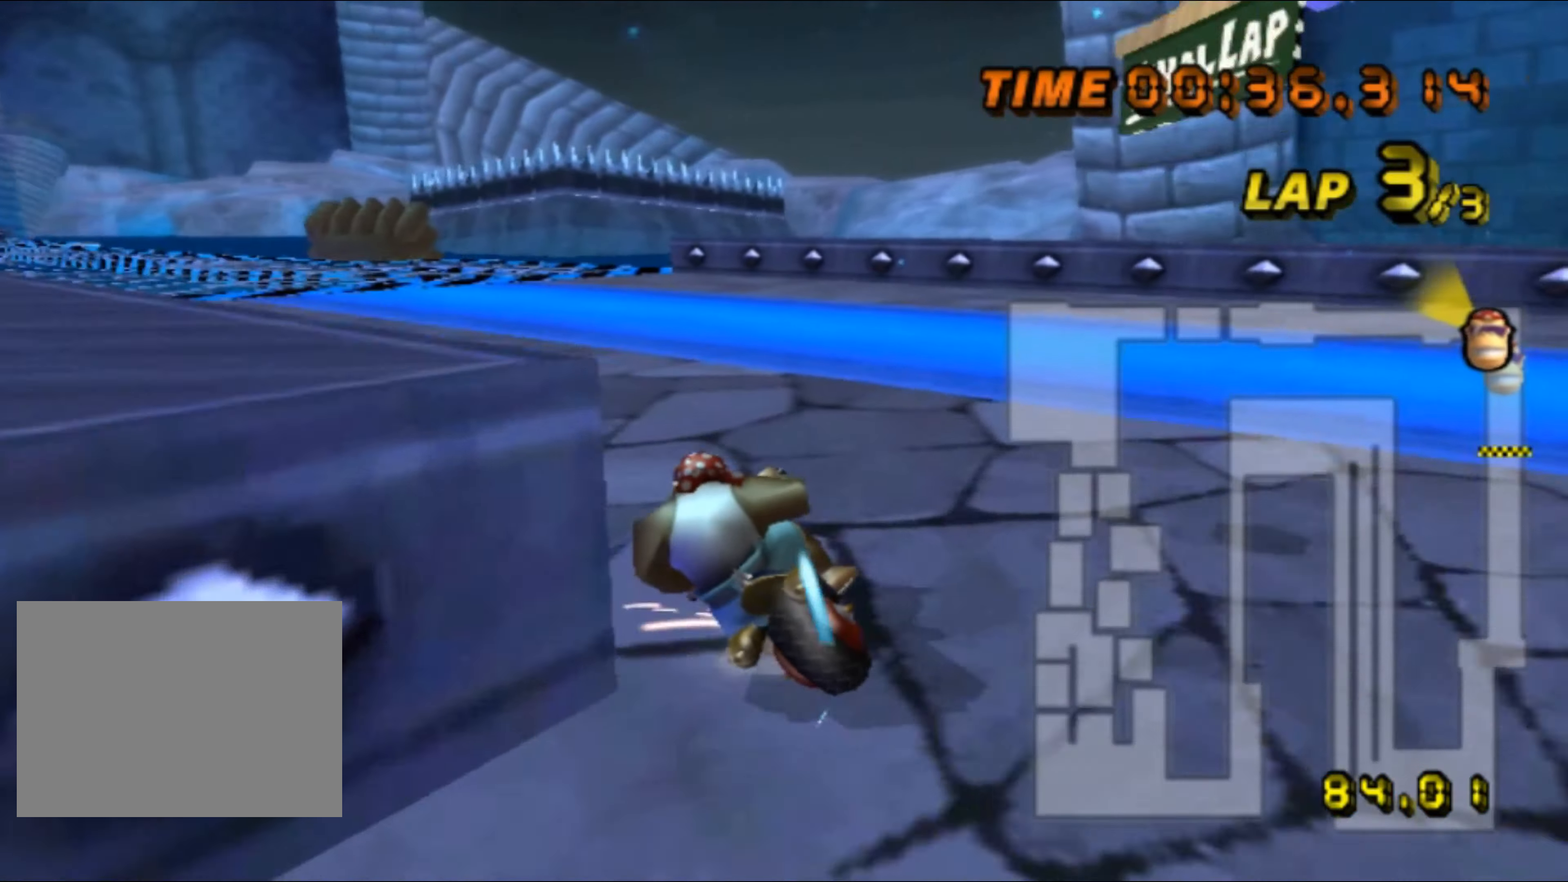
{"dt_ms": 500, "buttons": ["A"], "left_stick": "center", "events": [[83, "left_stick", "down-left"], [266, "R1", "up"], [316, "DPAD_UP", "down"], [333, "DPAD_UP", "up"], [450, "left_stick", "center"]]}
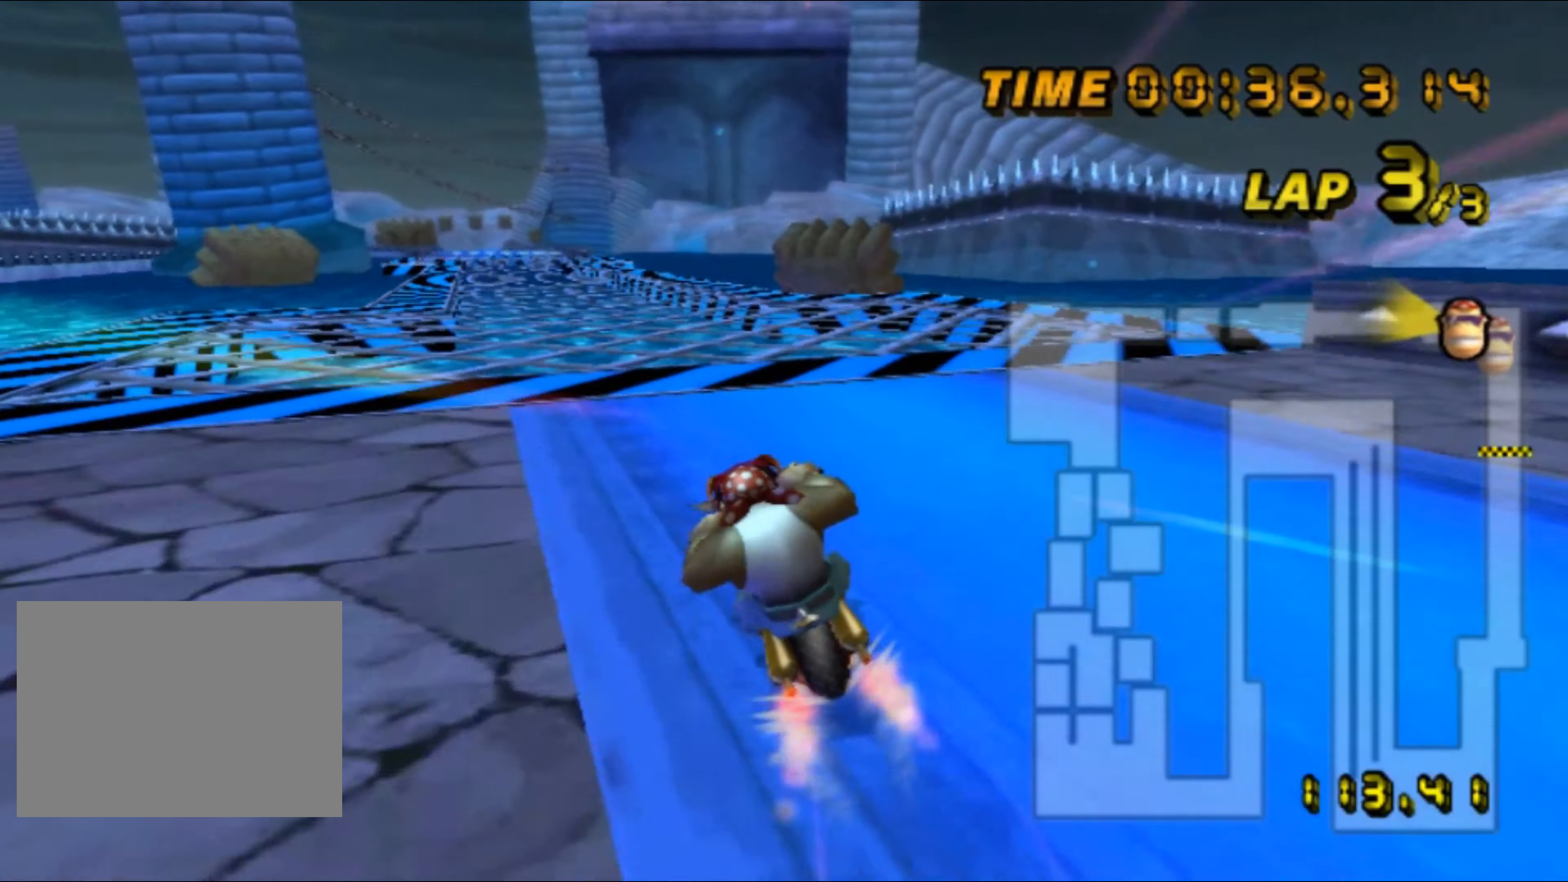
{"dt_ms": 500, "buttons": ["A"], "left_stick": "center", "events": [[100, "left_stick", "right"], [316, "left_stick", "center"]]}
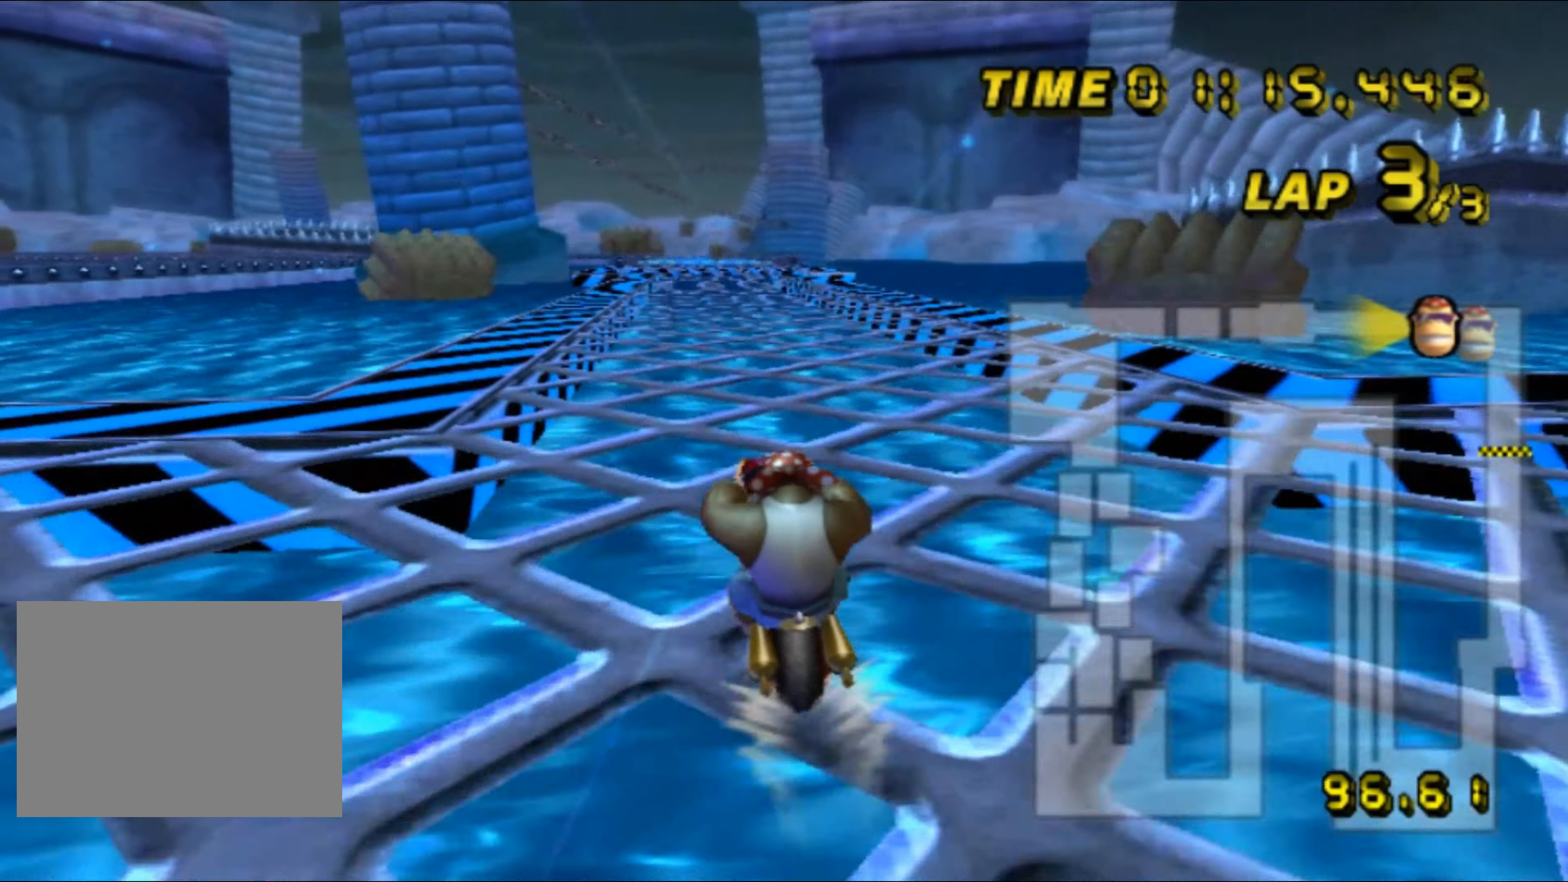
{"dt_ms": 1000, "buttons": ["A"], "left_stick": "center", "events": []}
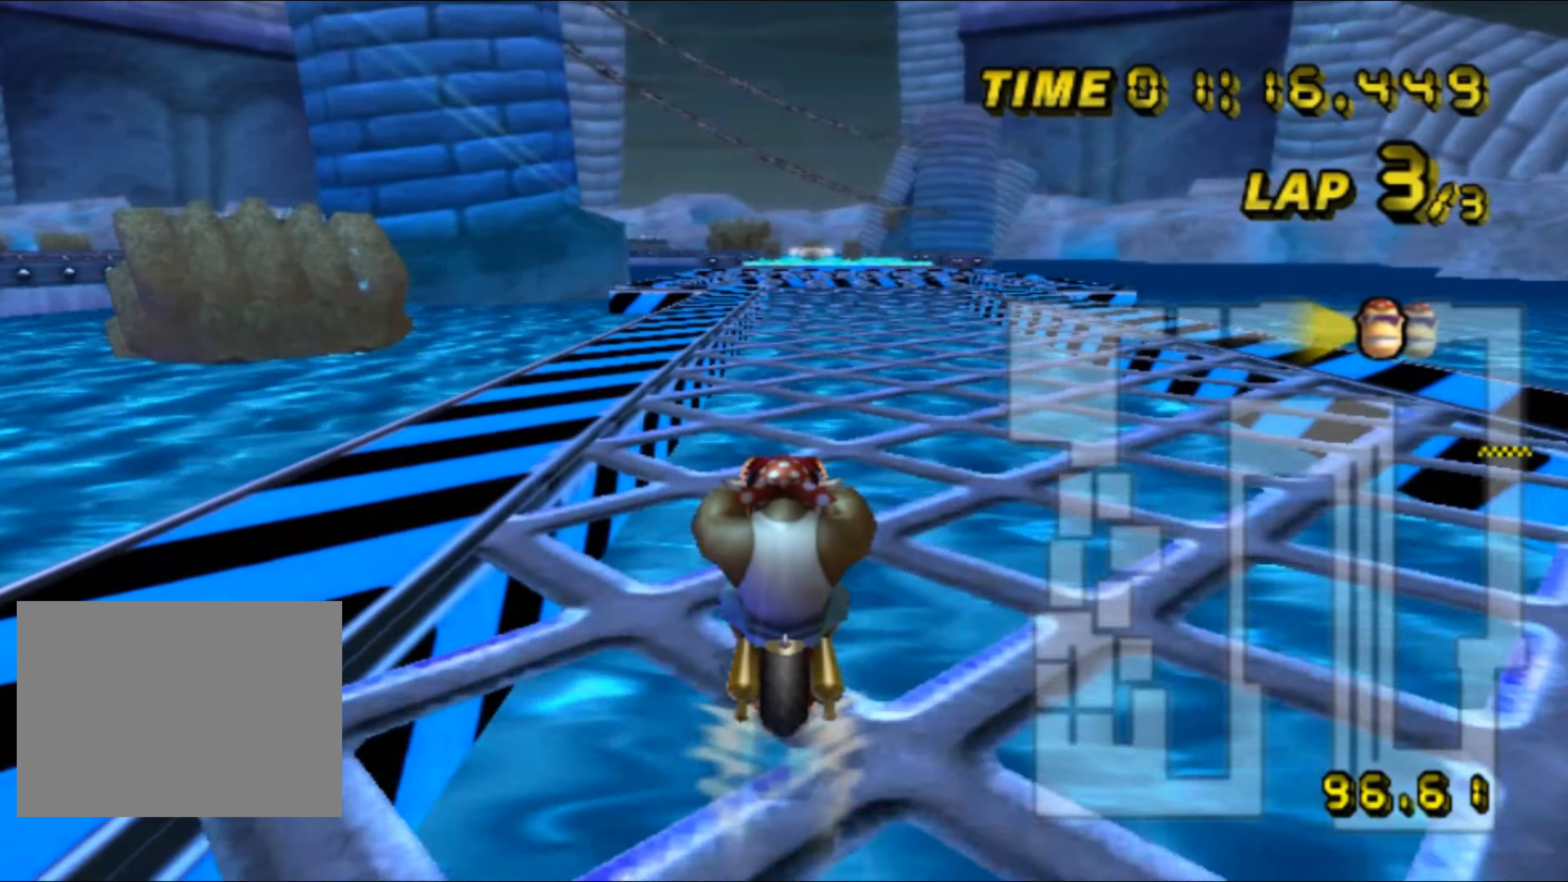
{"dt_ms": 500, "buttons": ["A"], "left_stick": "center", "events": []}
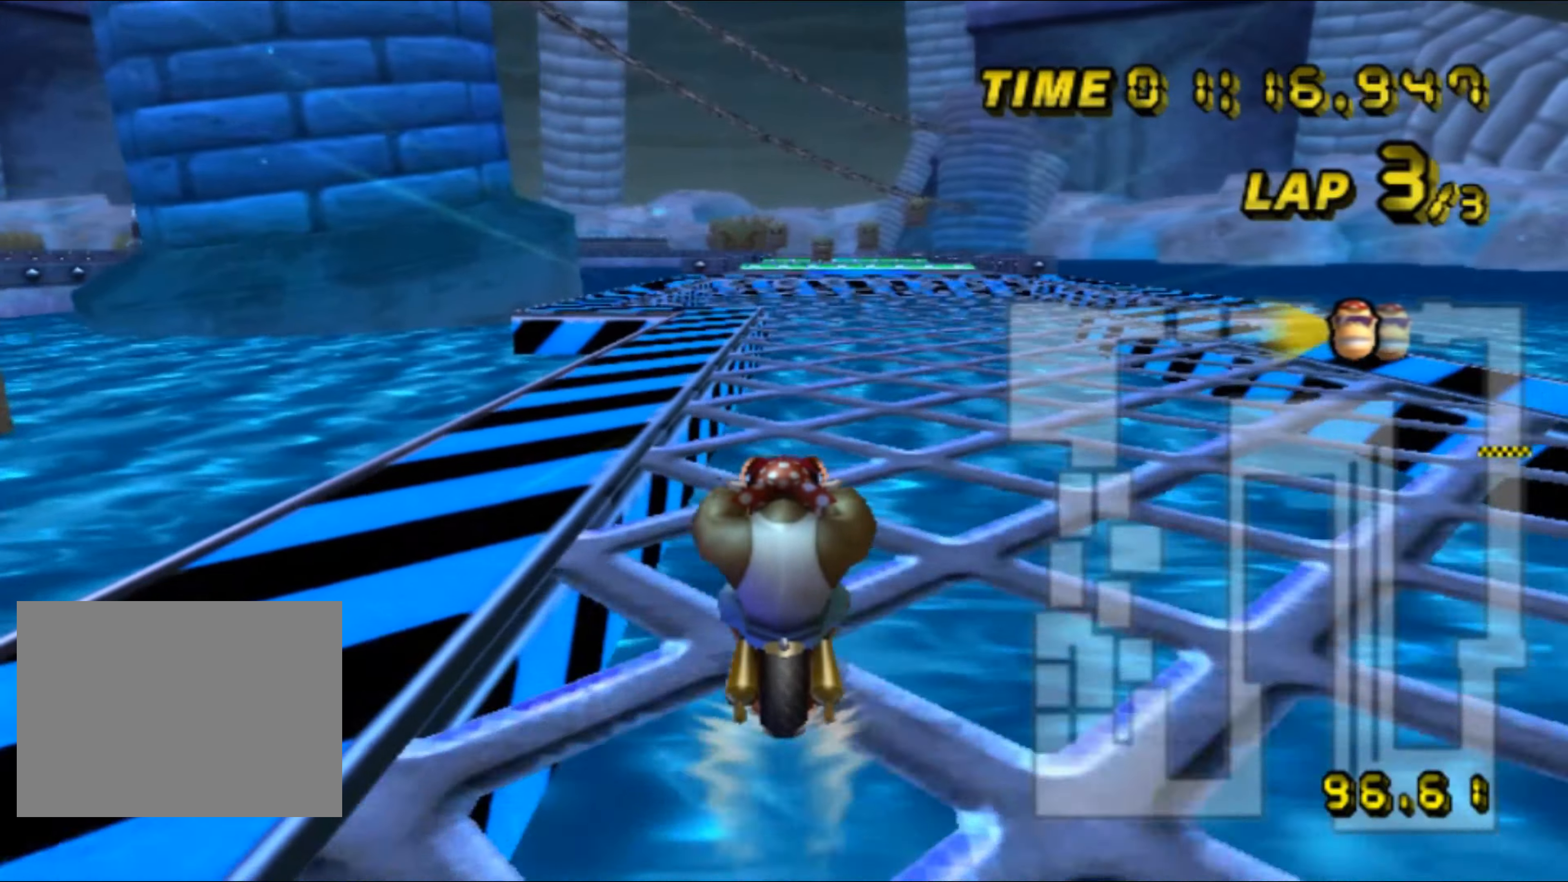
{"dt_ms": 500, "buttons": ["A"], "left_stick": "center", "events": []}
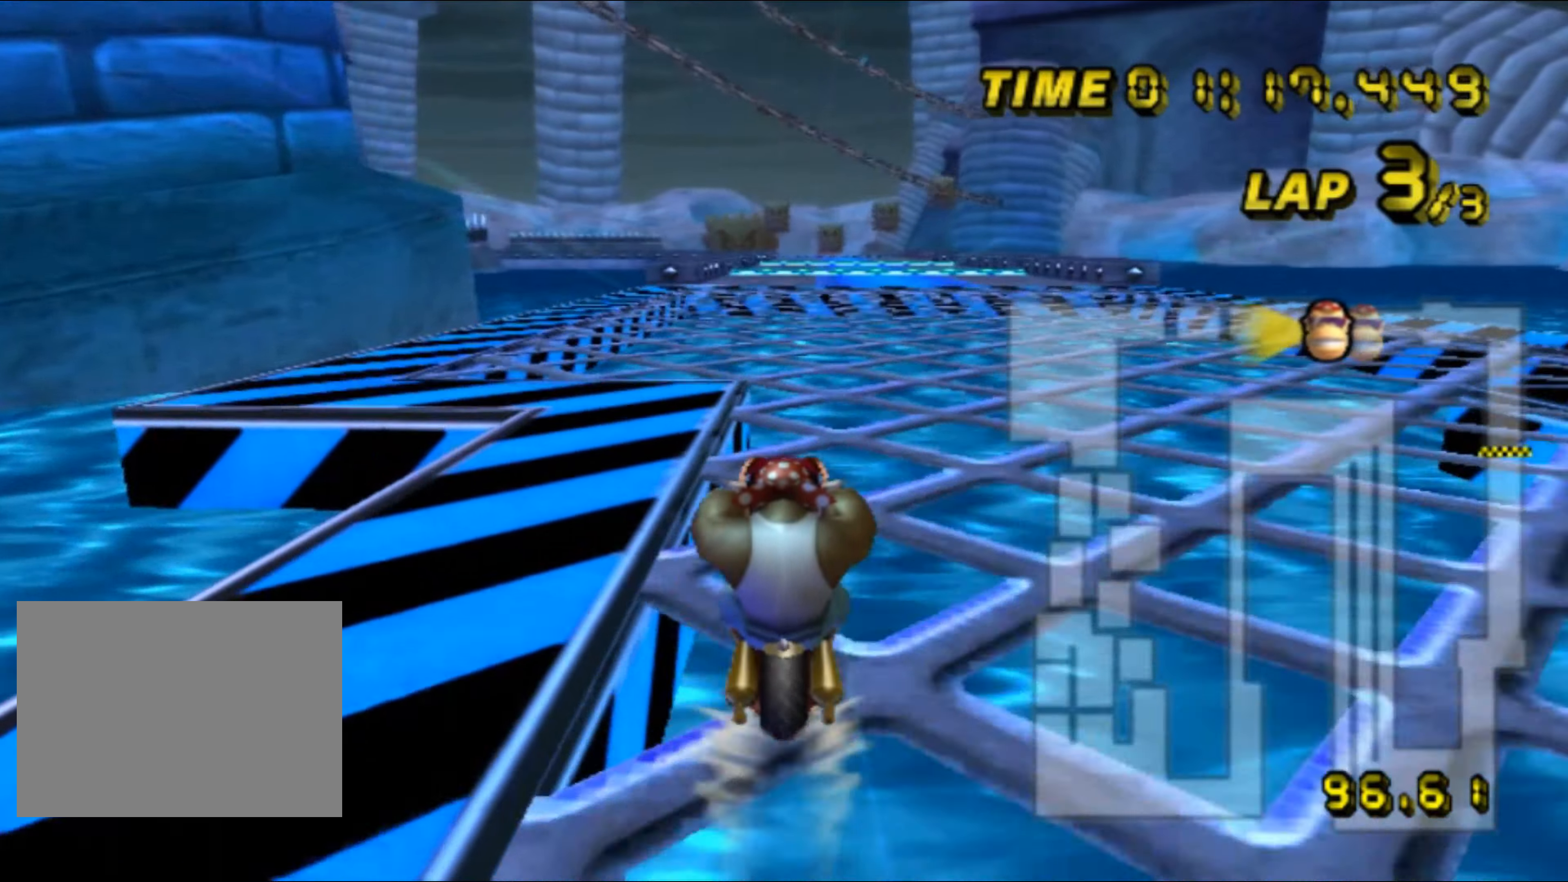
{"dt_ms": 500, "buttons": ["A"], "left_stick": "center", "events": [[333, "left_stick", "right"], [383, "left_stick", "center"], [400, "DPAD_UP", "down"], [417, "DPAD_UP", "up"], [483, "DPAD_UP", "down"], [500, "DPAD_UP", "up"]]}
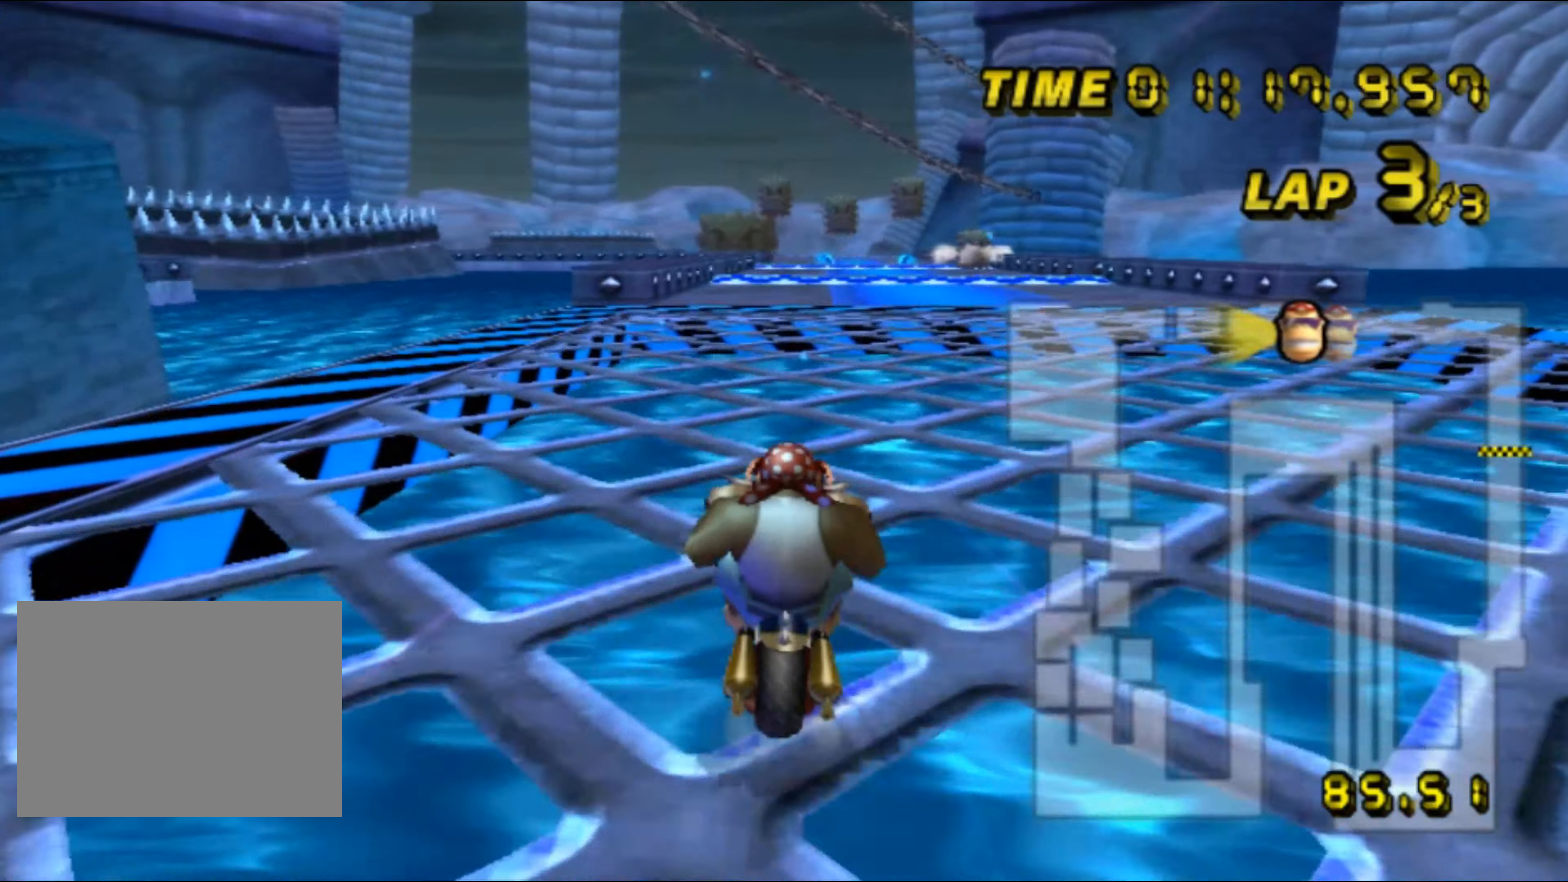
{"dt_ms": 500, "buttons": ["A"], "left_stick": "center", "events": [[67, "DPAD_UP", "down"], [83, "DPAD_UP", "up"]]}
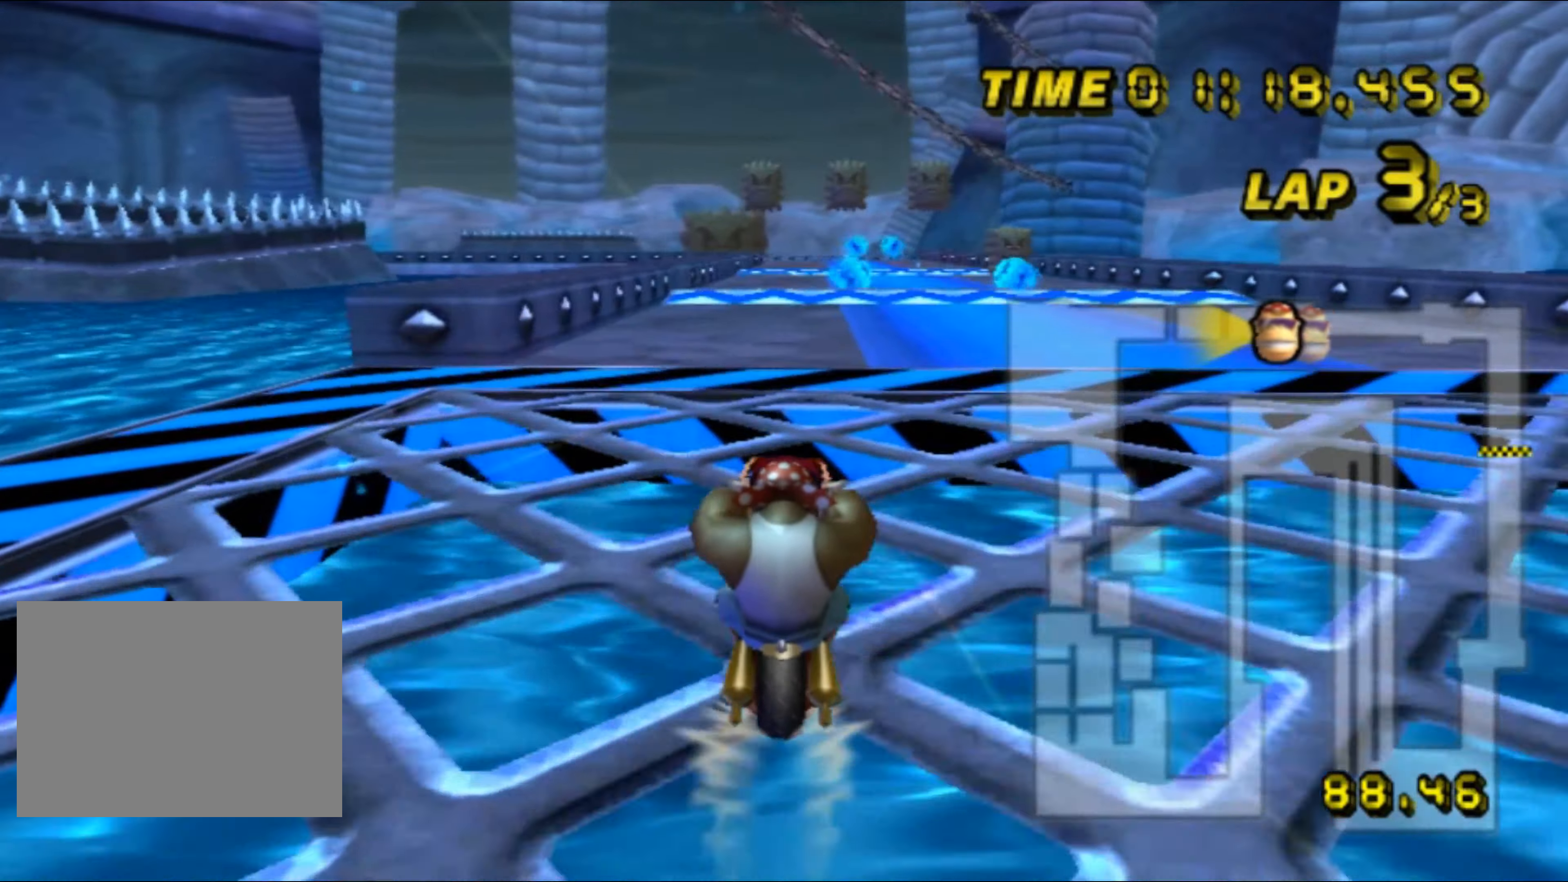
{"dt_ms": 500, "buttons": ["A"], "left_stick": "center", "events": []}
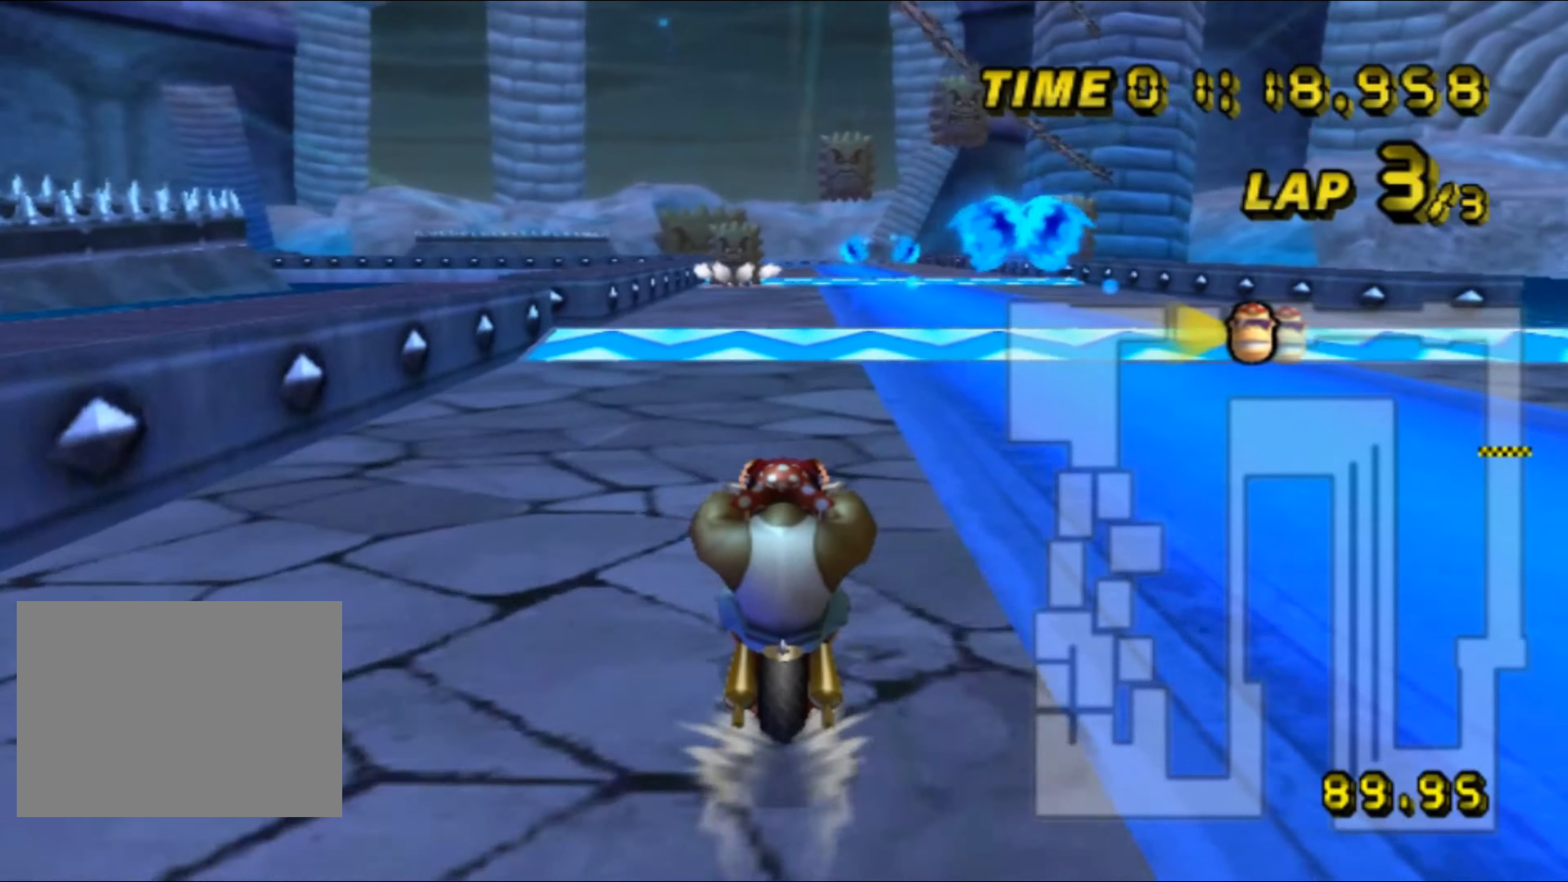
{"dt_ms": 500, "buttons": ["A", "R1"], "left_stick": "down-left", "events": [[317, "left_stick", "left"], [450, "left_stick", "down-left"], [483, "R1", "down"]]}